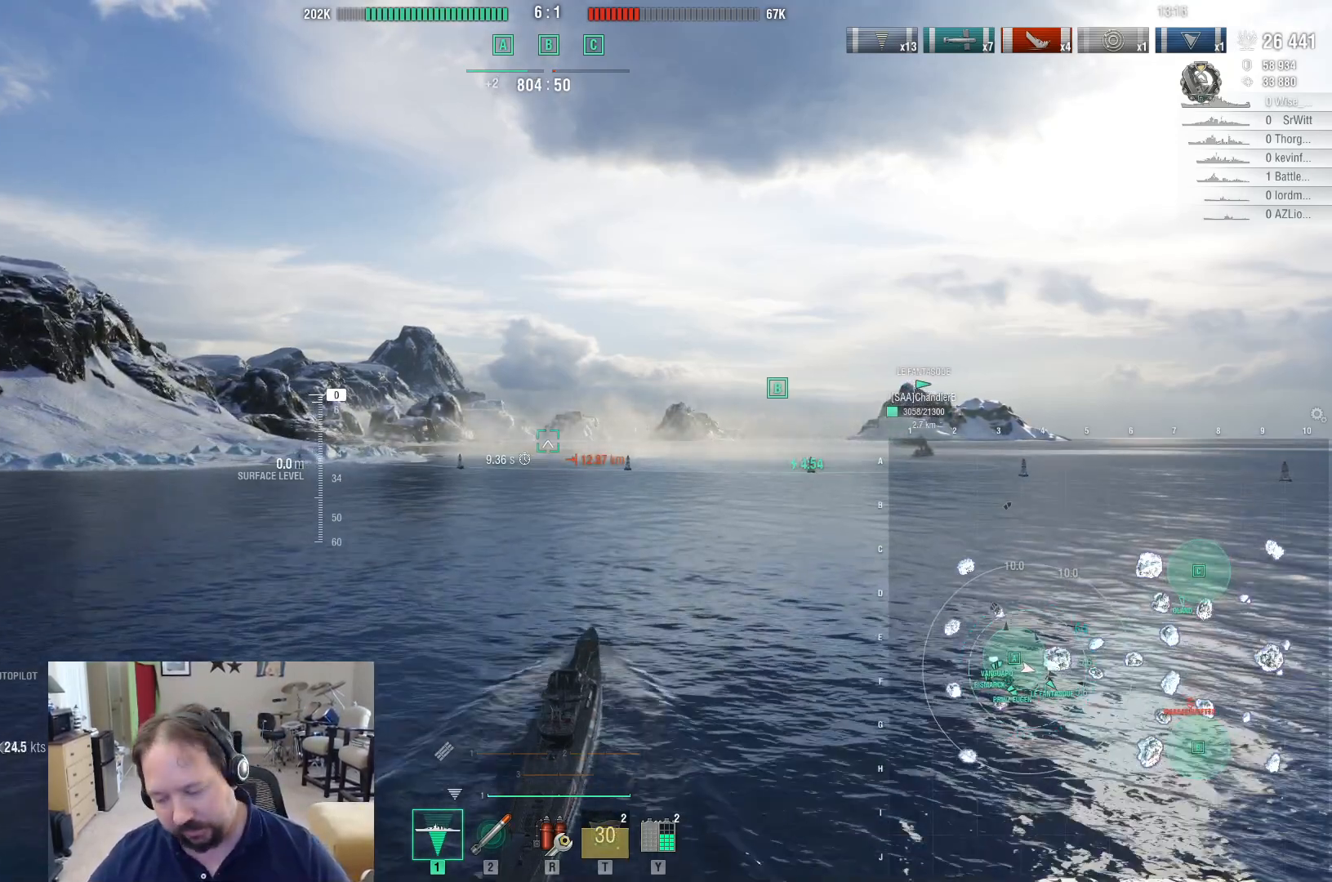
Gameplay with keyboard and mouse; each line is a JSON object with the keys and mouse buttons held at the frame after it. "events" lists presses ("down") and releases ("up") of "1", "2", "3", "4", "5", "a", "alt", "c", "caps_lock", "ctrl", "d", "e", "f", "g", "q", "r", "s", "shift", "space", "t", "tab", "v", "w", "x", "z", "mouse_left", "mouse_wheel" and "mouse_right" between this image and that frame as [ms after this image, input, new state], when the widget could be followed in between. "mouse_left", "mouse_wheel", "mouse_right" = the "left", "wheel", "right" buttons of the "mouse" list. No other keys are recorded. "wheel" means that the mouse wheel is clicked or scrolled. Not read: mouse_move.
{"keys": ["w"], "mouse": [], "events": []}
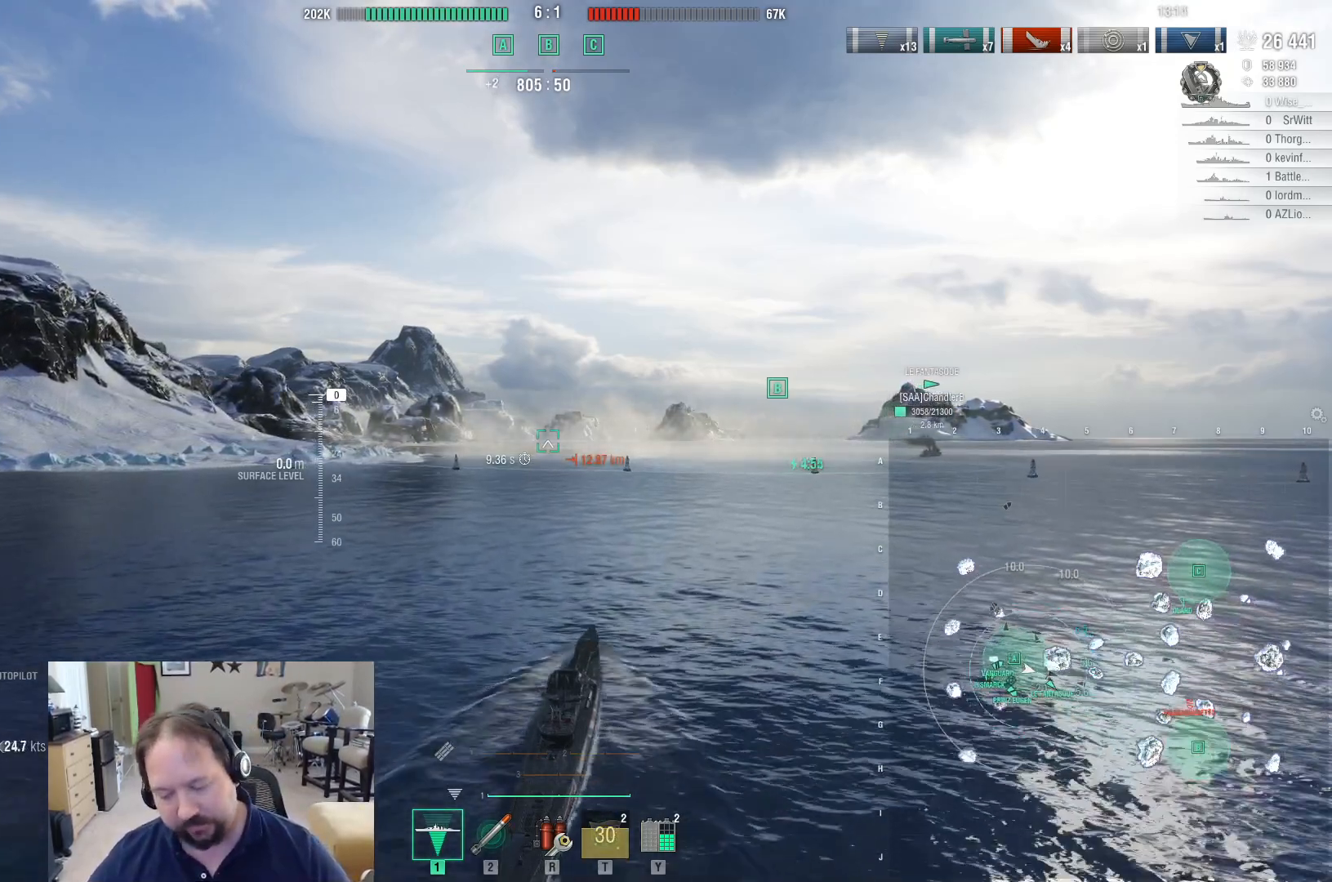
{"keys": [], "mouse": [], "events": [[500, "w", "up"]]}
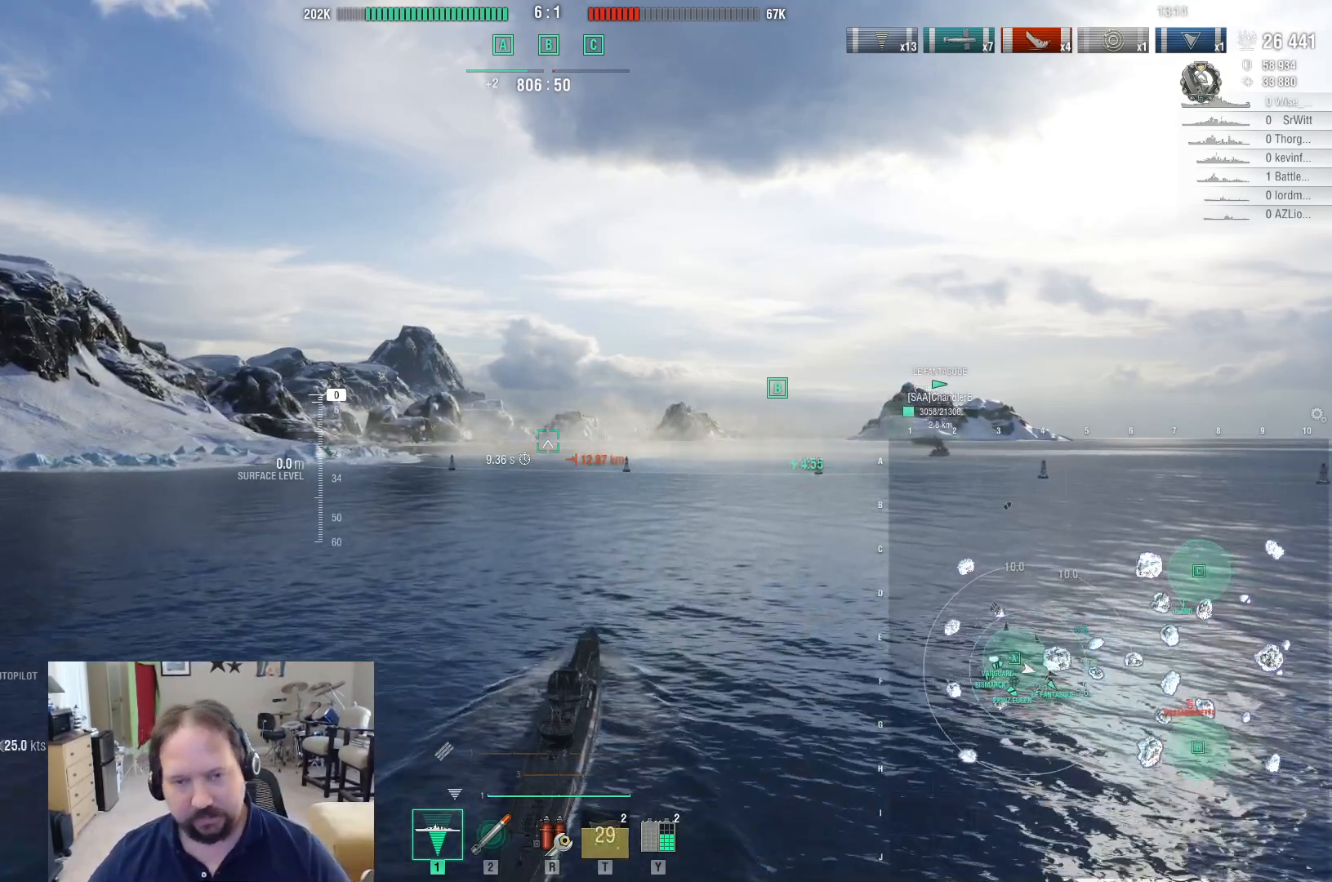
{"keys": [], "mouse": [], "events": []}
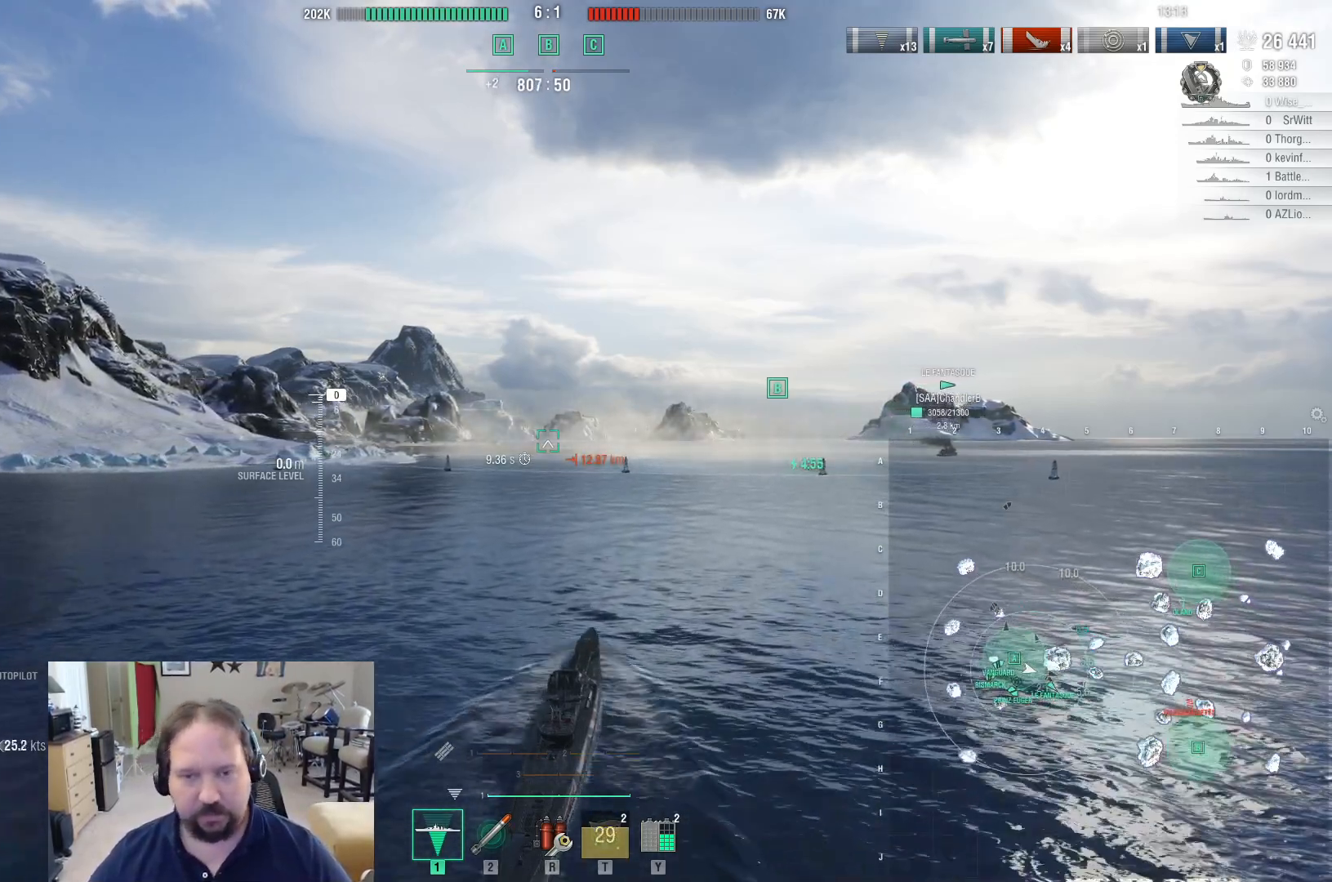
{"keys": [], "mouse": [], "events": []}
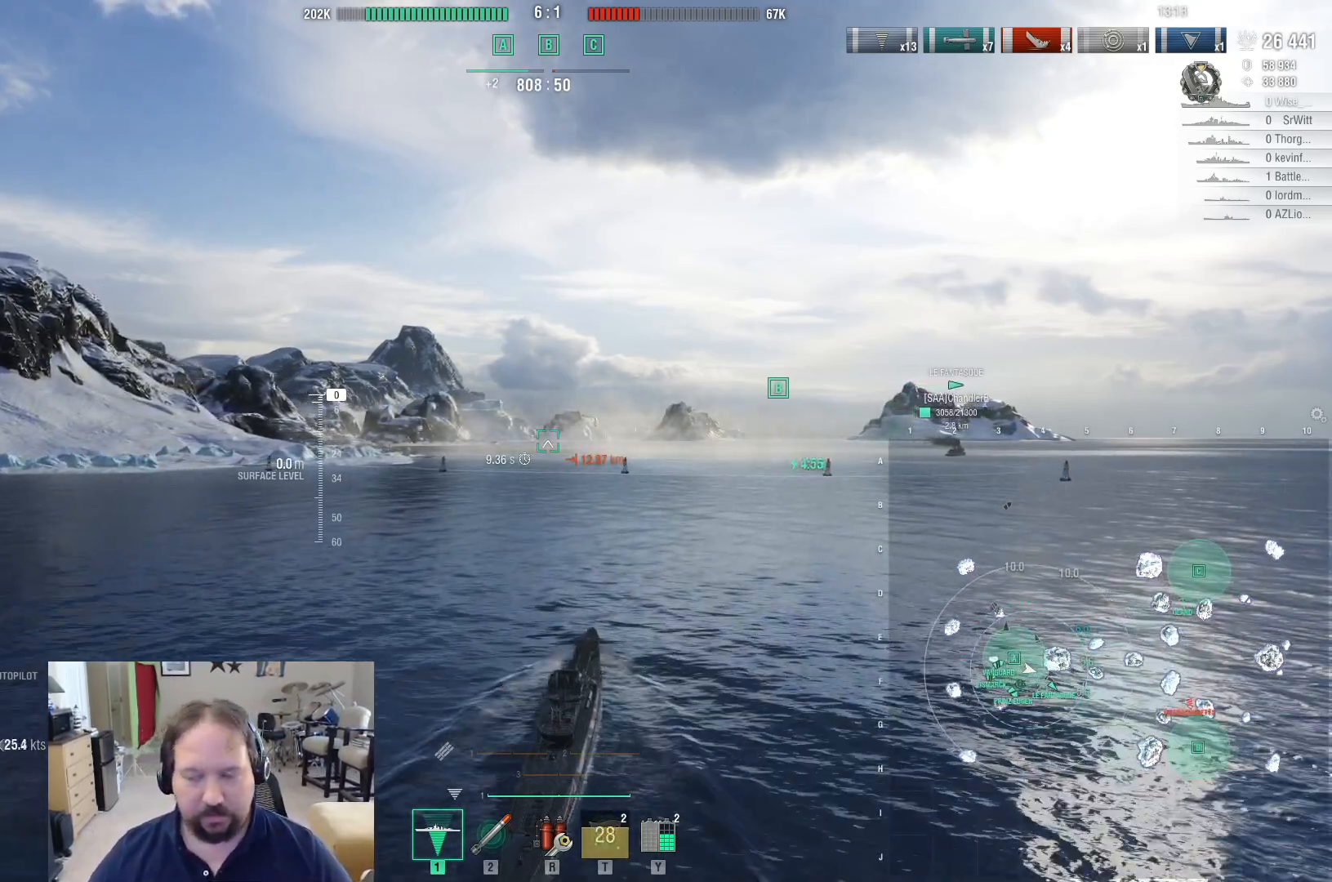
{"keys": [], "mouse": [], "events": []}
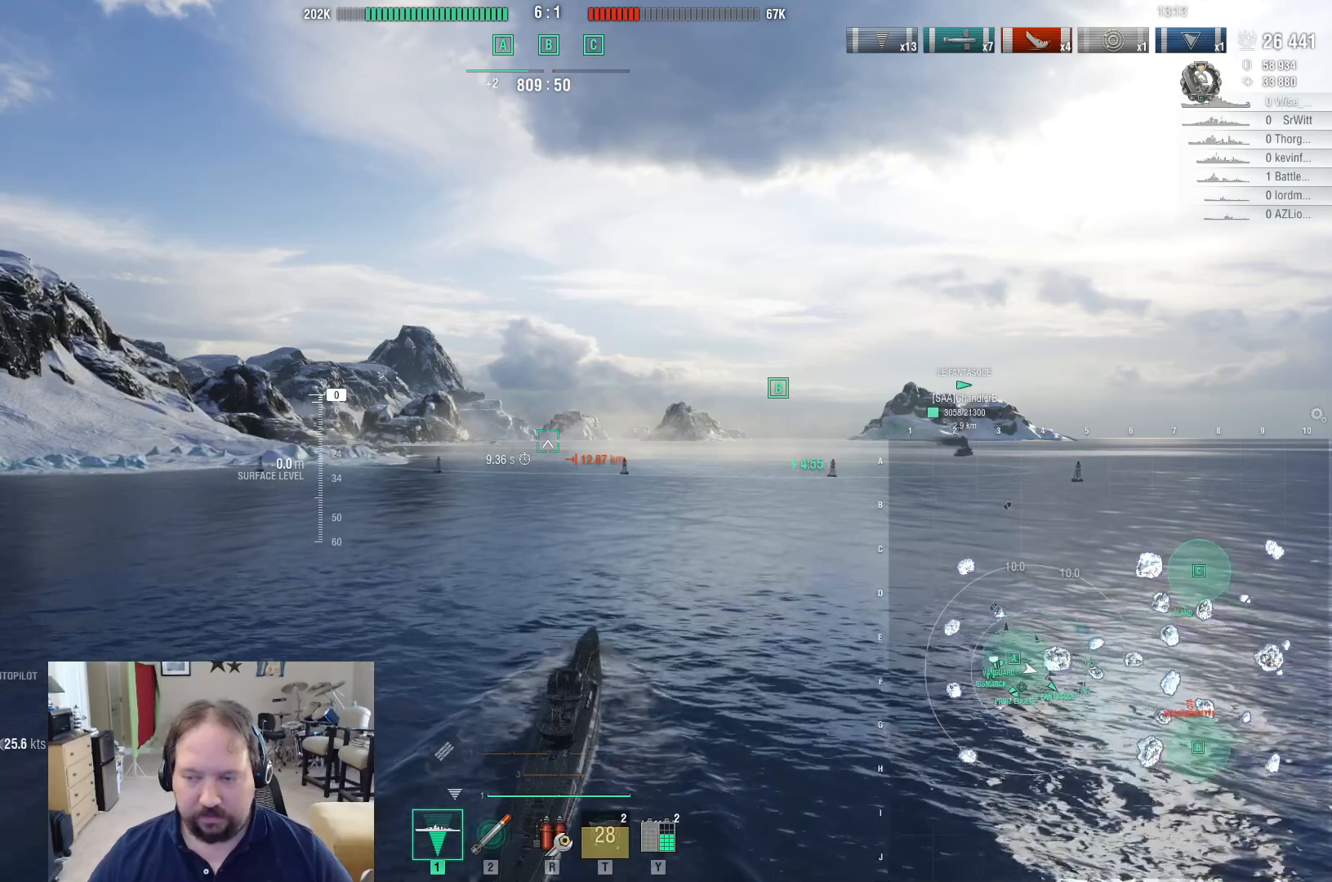
{"keys": [], "mouse": [], "events": []}
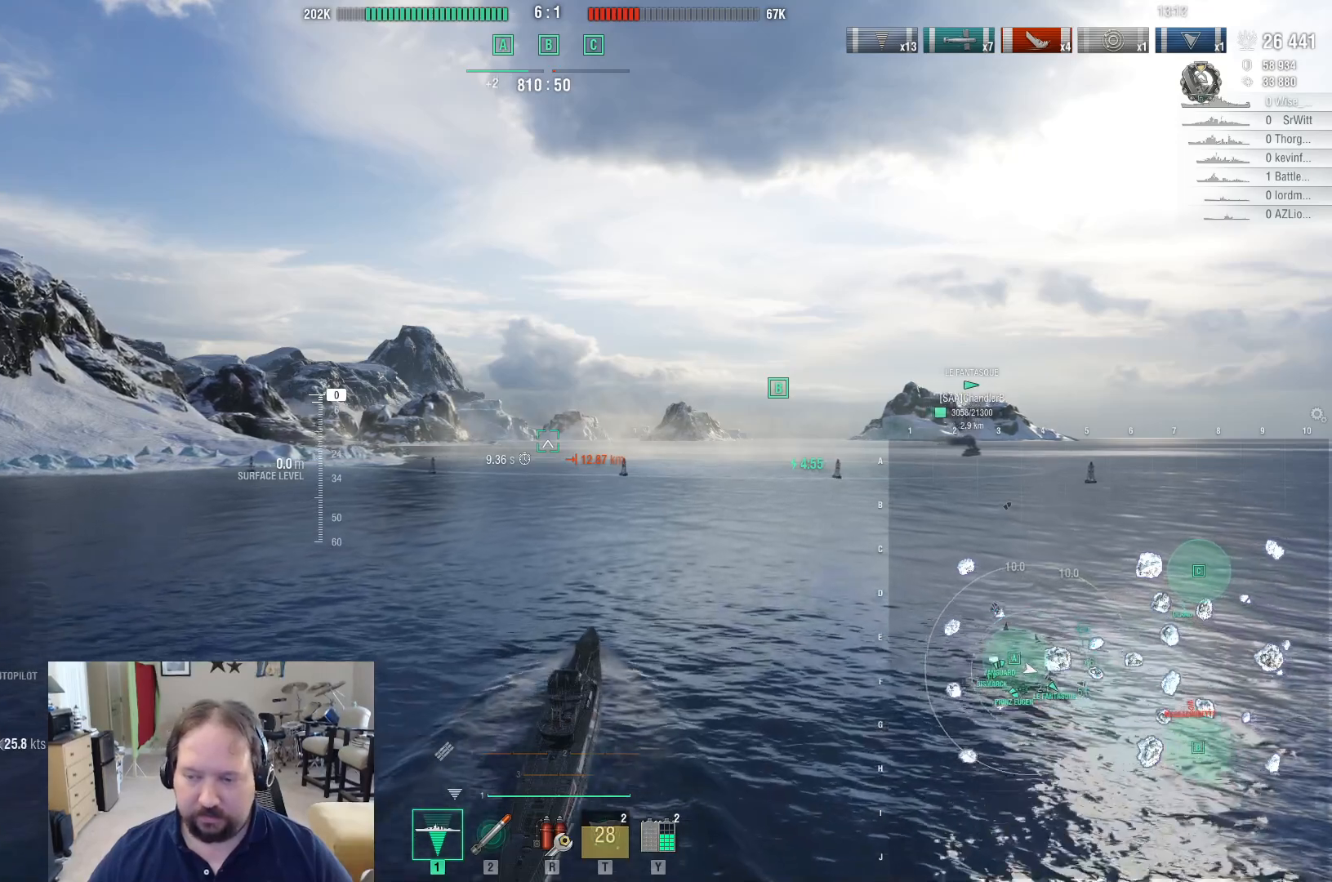
{"keys": [], "mouse": [], "events": []}
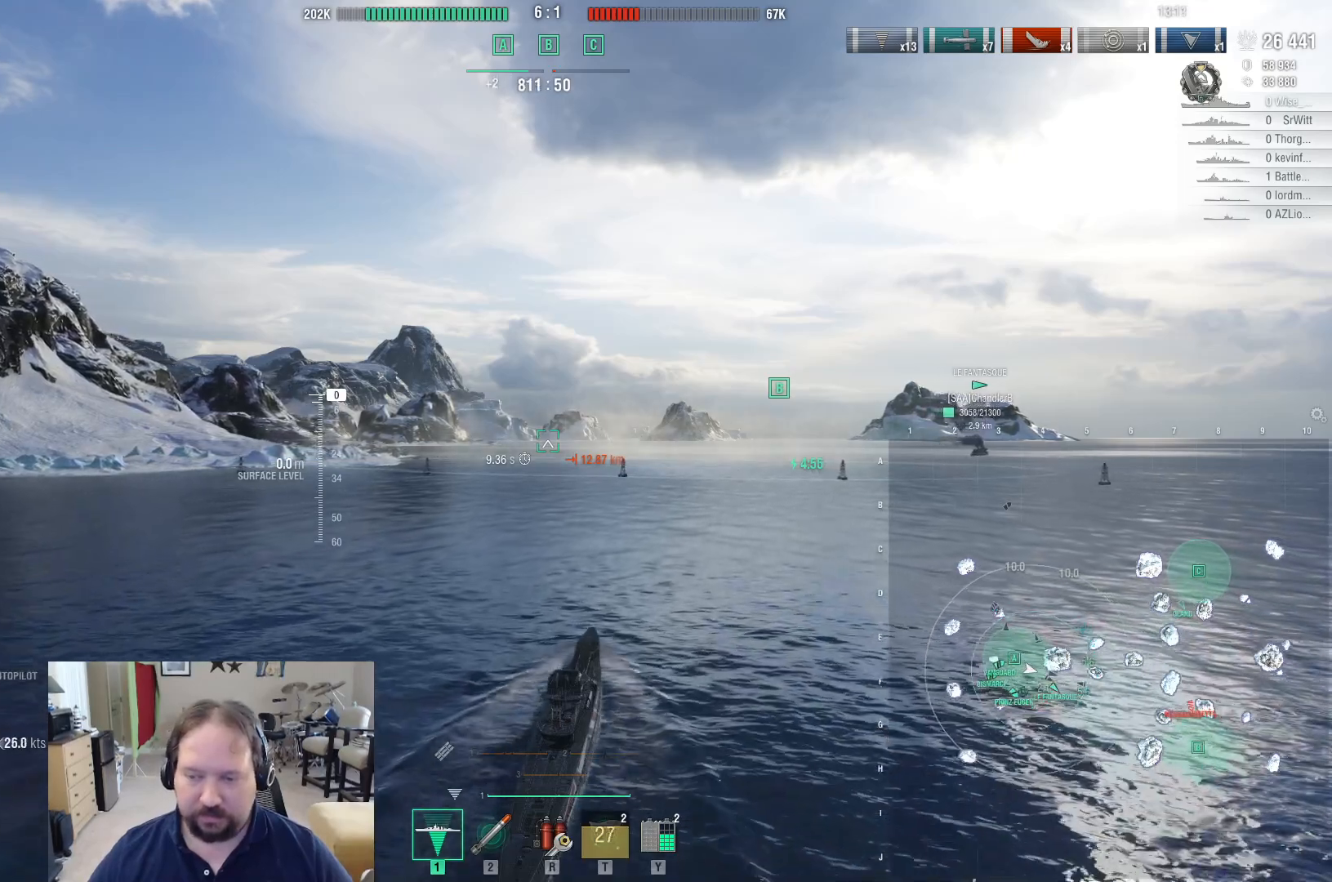
{"keys": [], "mouse": [], "events": []}
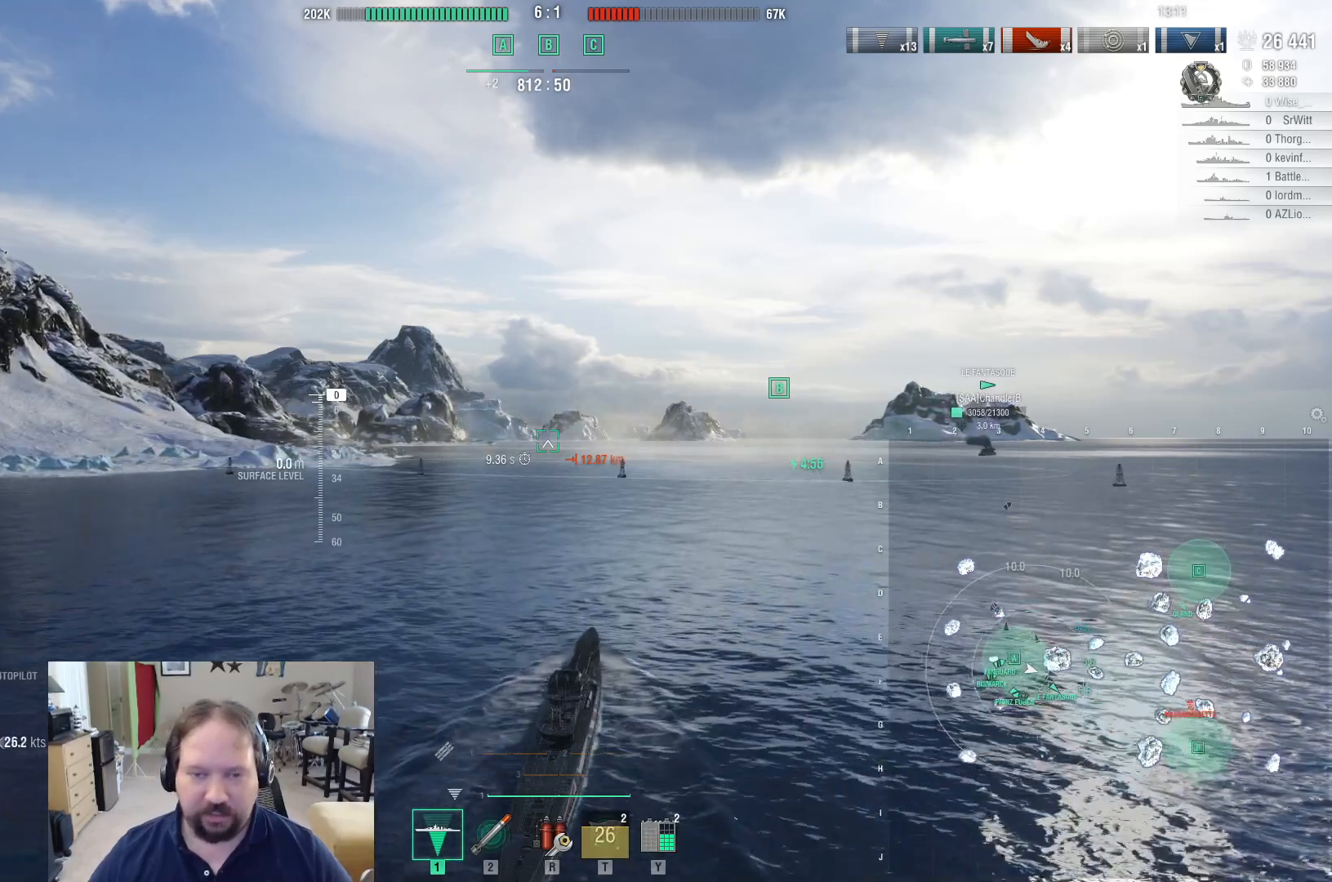
{"keys": [], "mouse": [], "events": []}
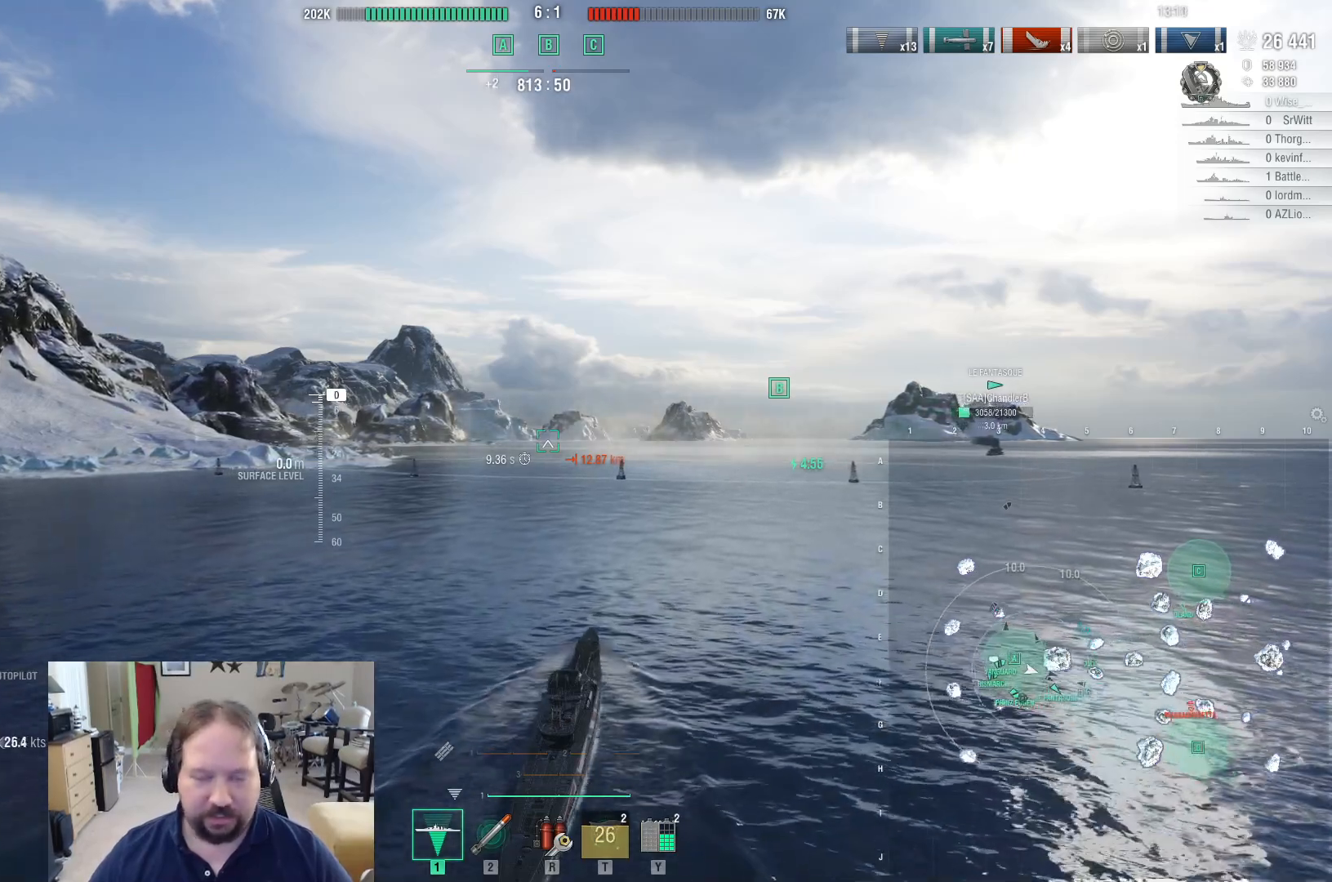
{"keys": ["w"], "mouse": [], "events": [[250, "w", "down"]]}
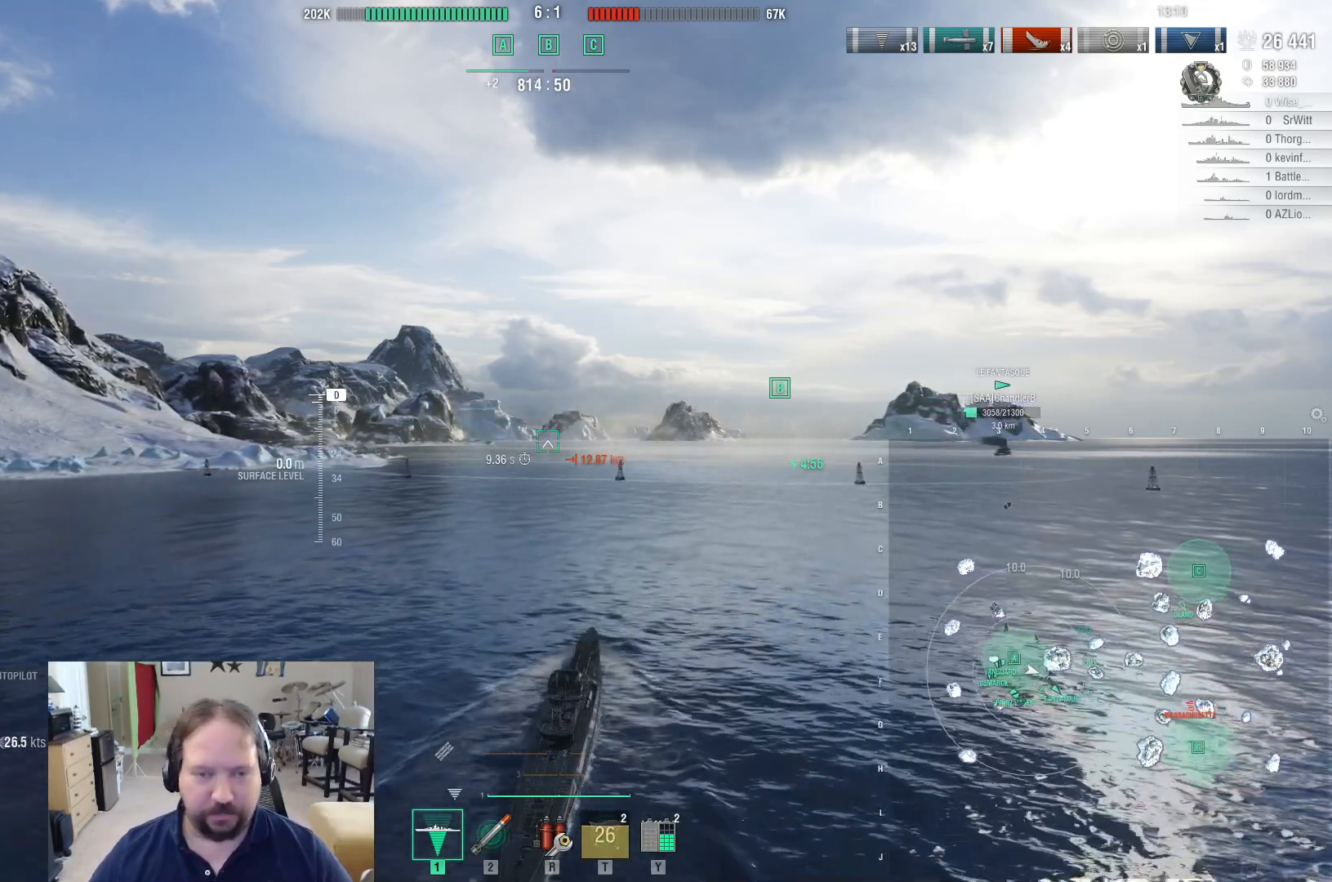
{"keys": ["w"], "mouse": [], "events": []}
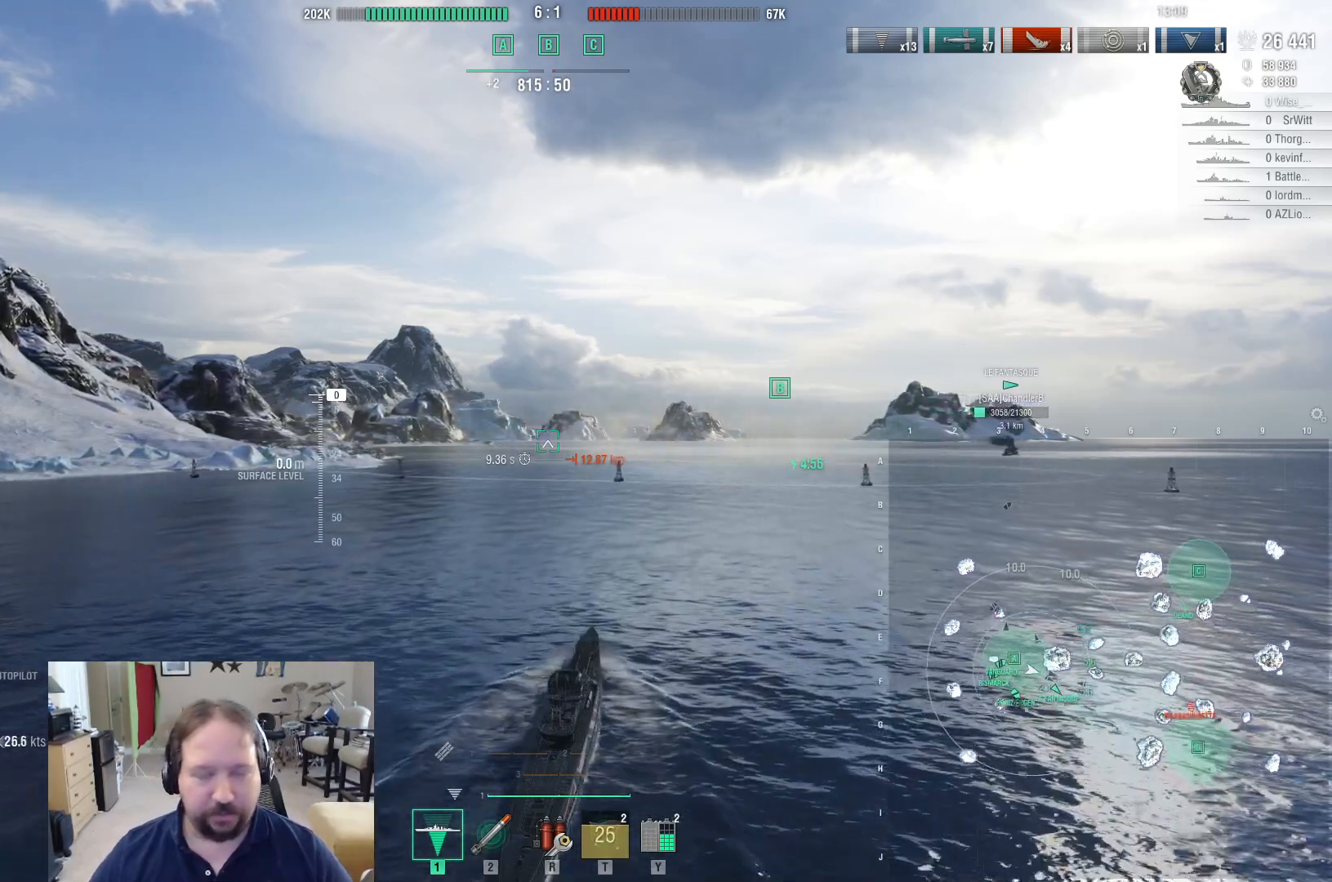
{"keys": [], "mouse": [], "events": [[467, "w", "up"]]}
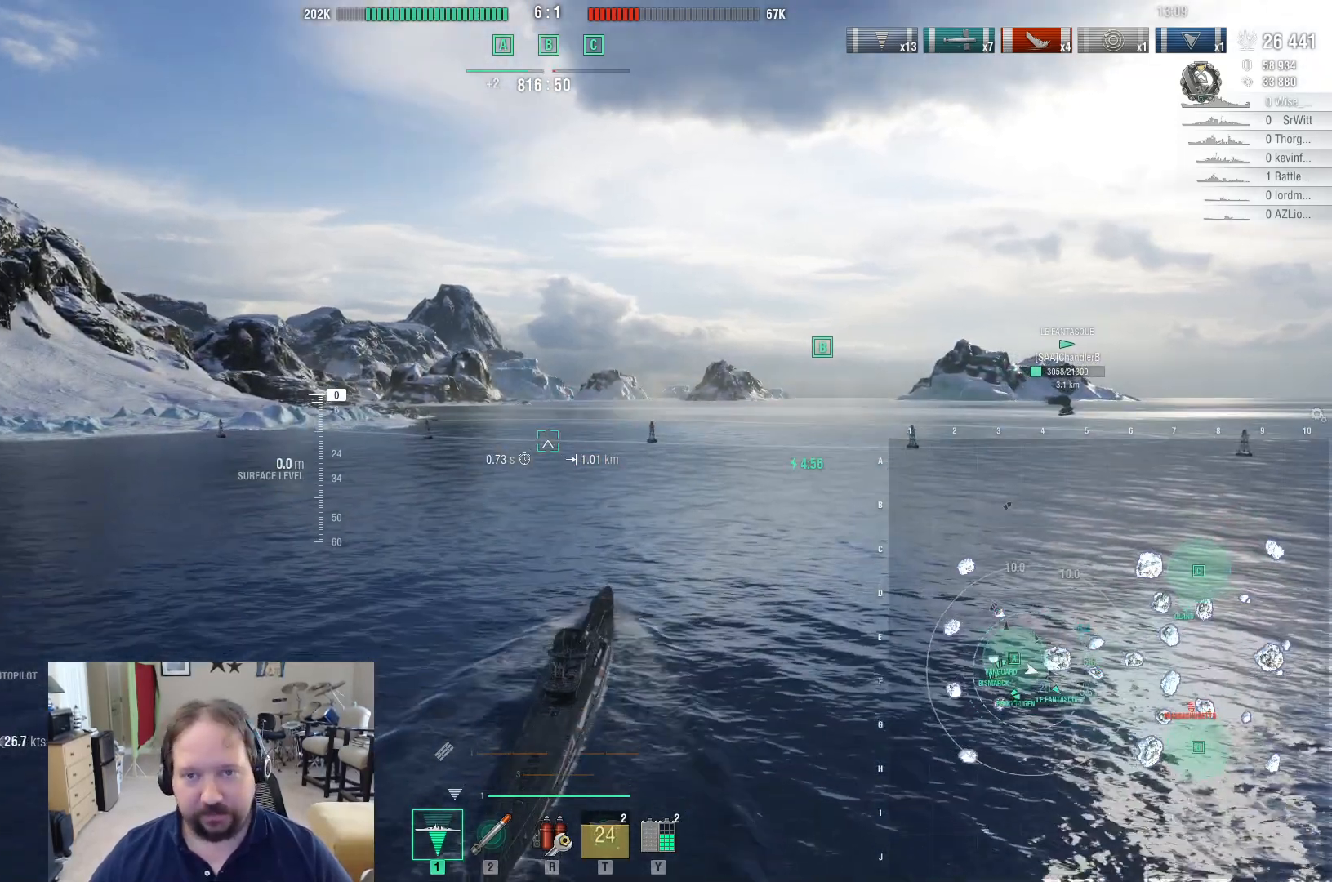
{"keys": ["tab"], "mouse": [], "events": [[17, "tab", "down"]]}
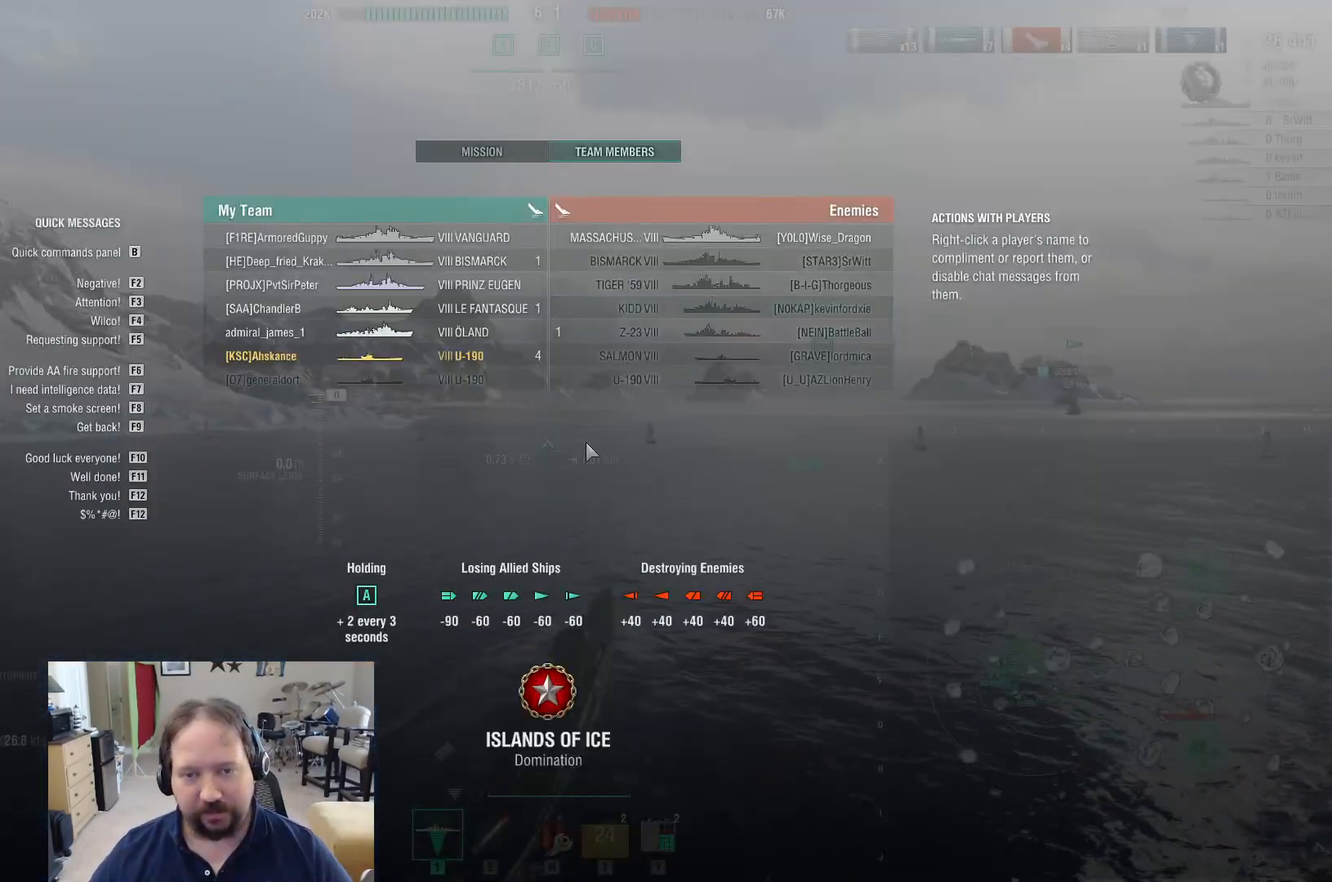
{"keys": ["tab"], "mouse": [], "events": []}
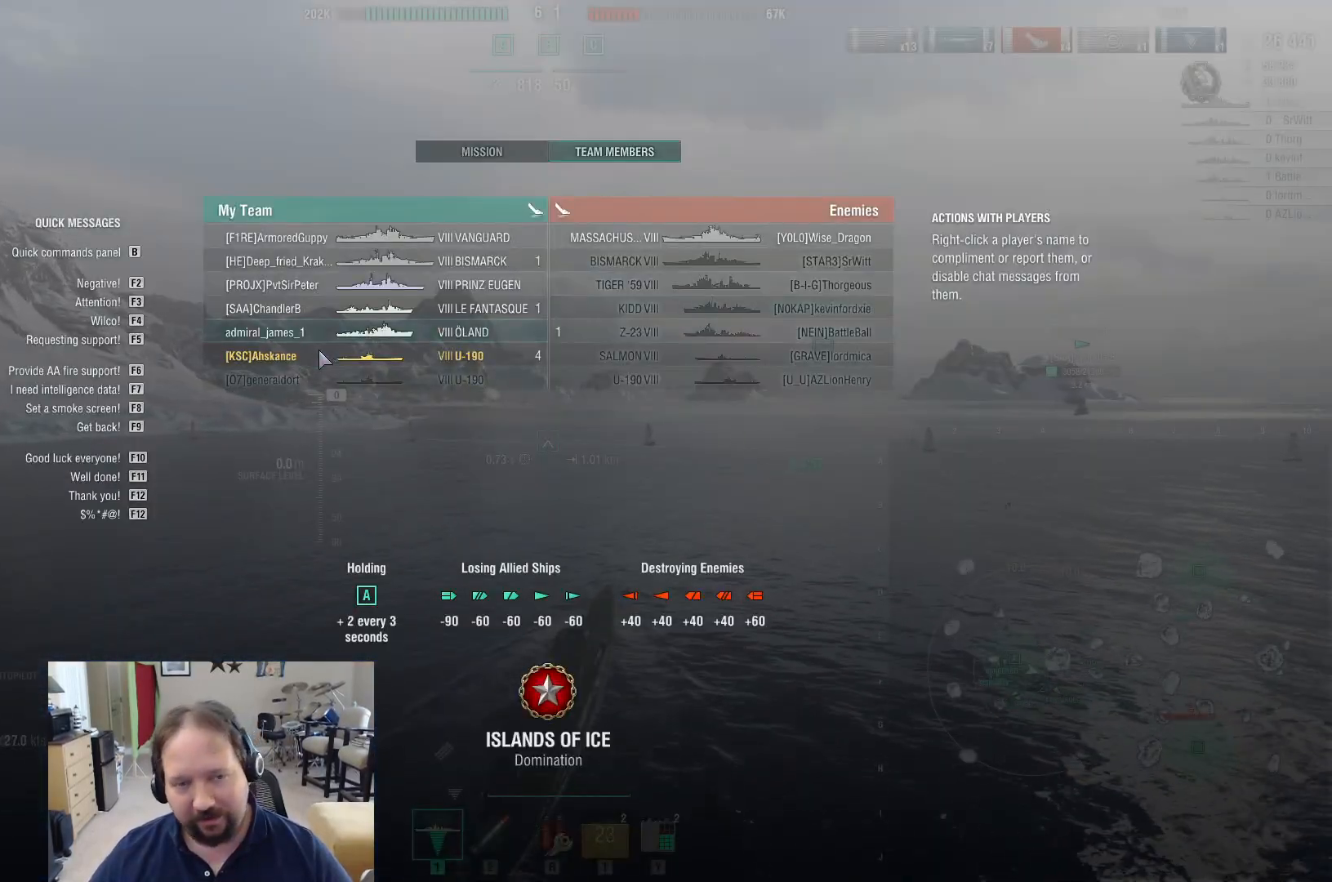
{"keys": ["tab"], "mouse": [], "events": []}
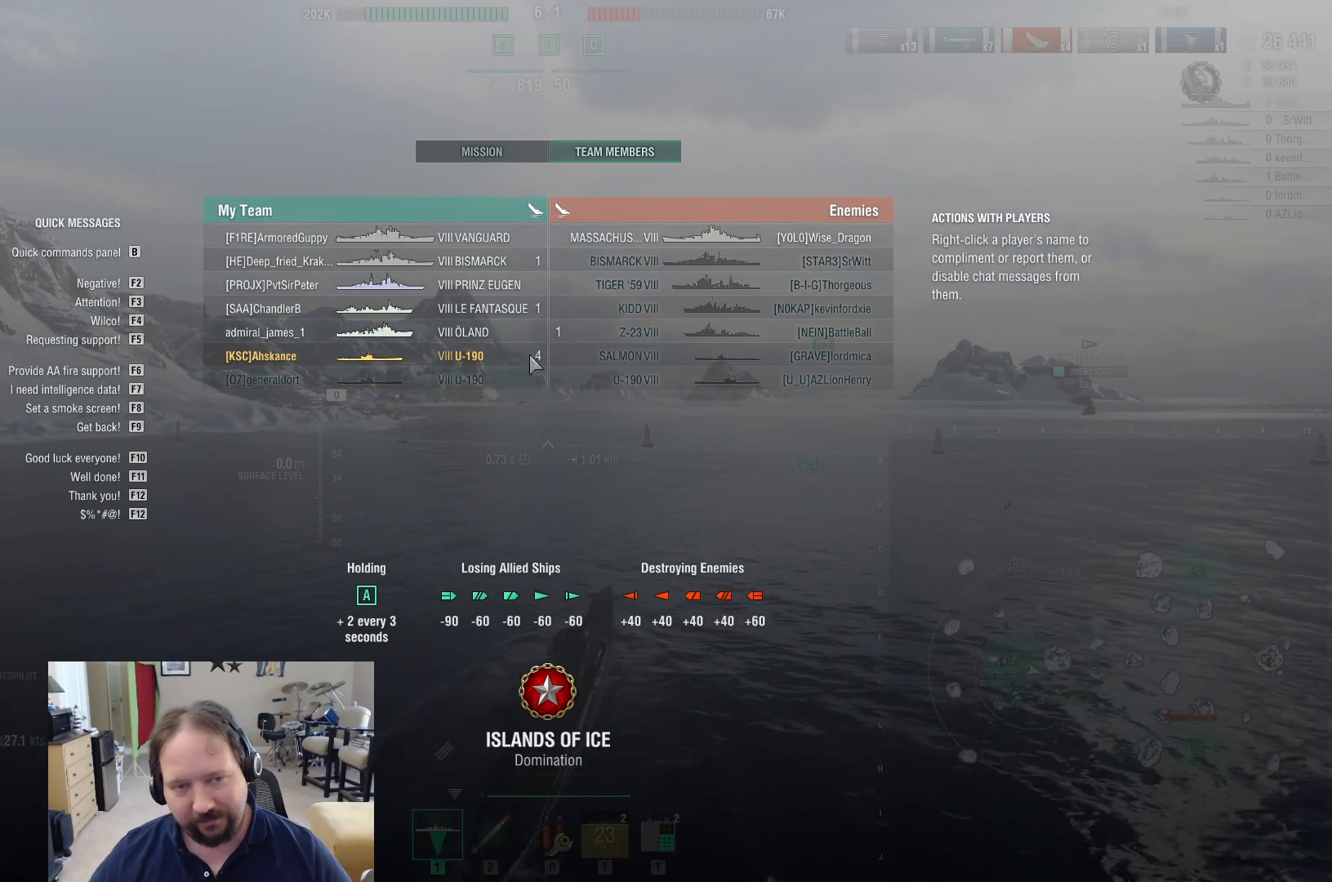
{"keys": [], "mouse": [], "events": [[300, "tab", "up"]]}
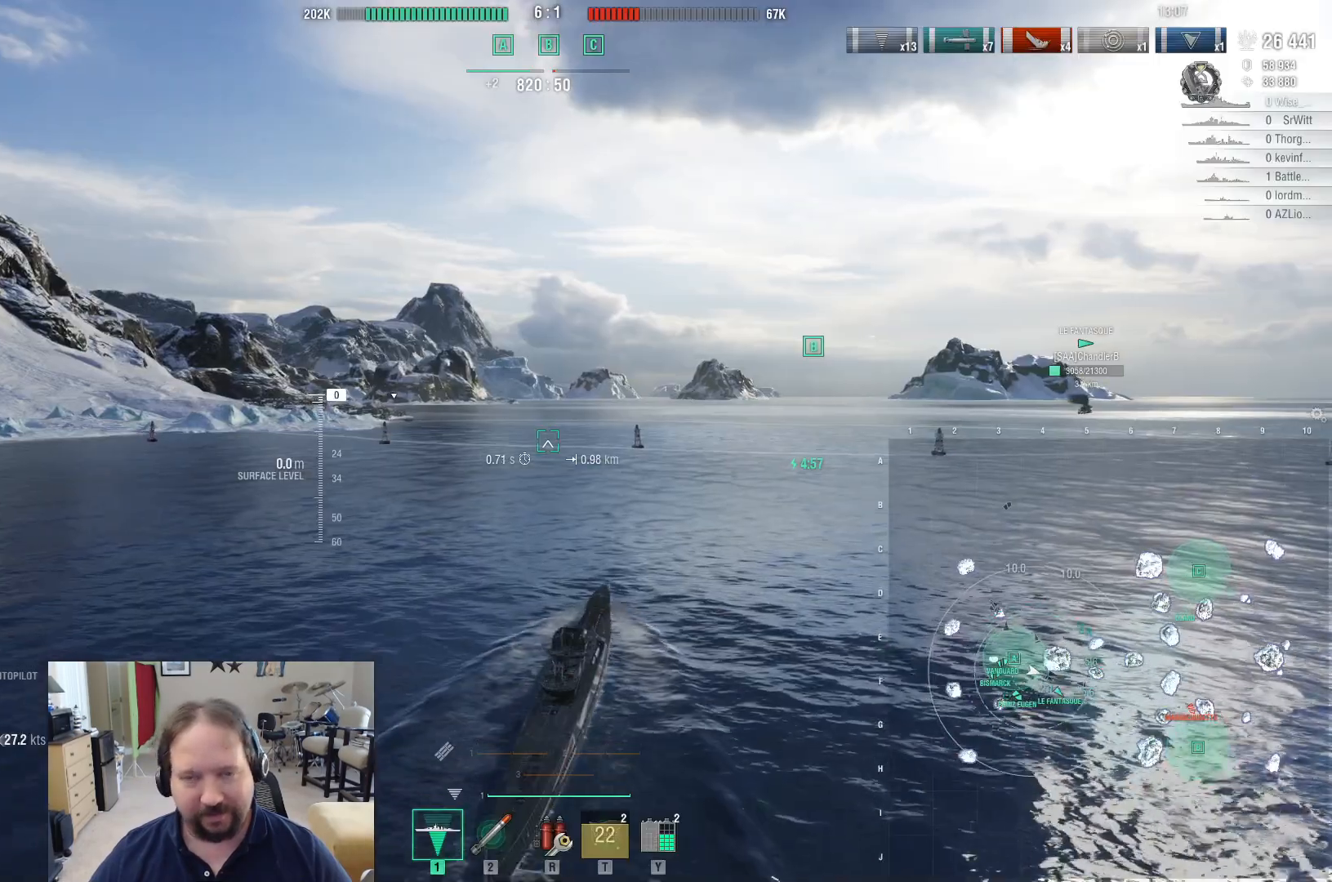
{"keys": ["w"], "mouse": [], "events": [[83, "w", "down"]]}
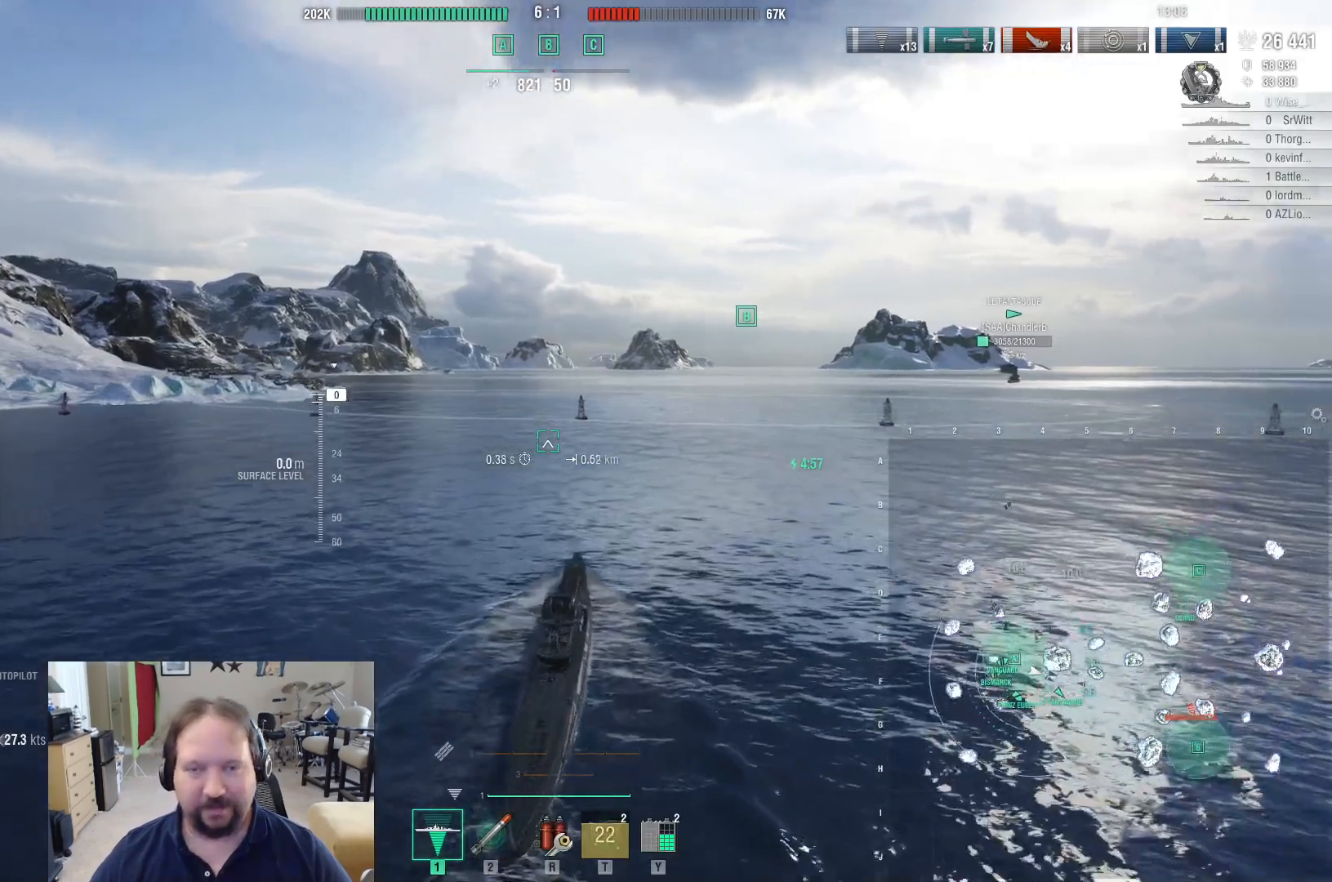
{"keys": ["w"], "mouse": [], "events": []}
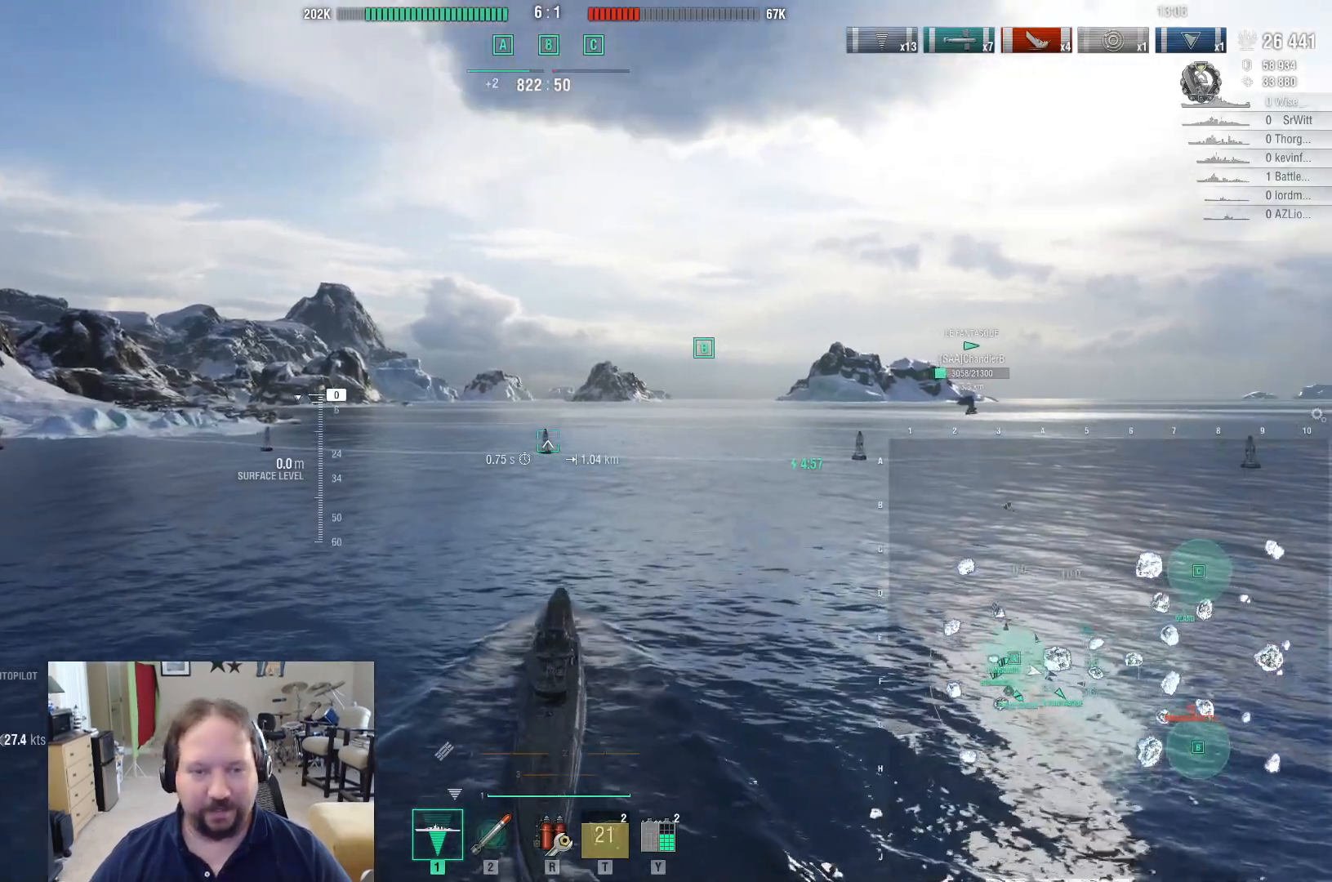
{"keys": ["w"], "mouse": [], "events": []}
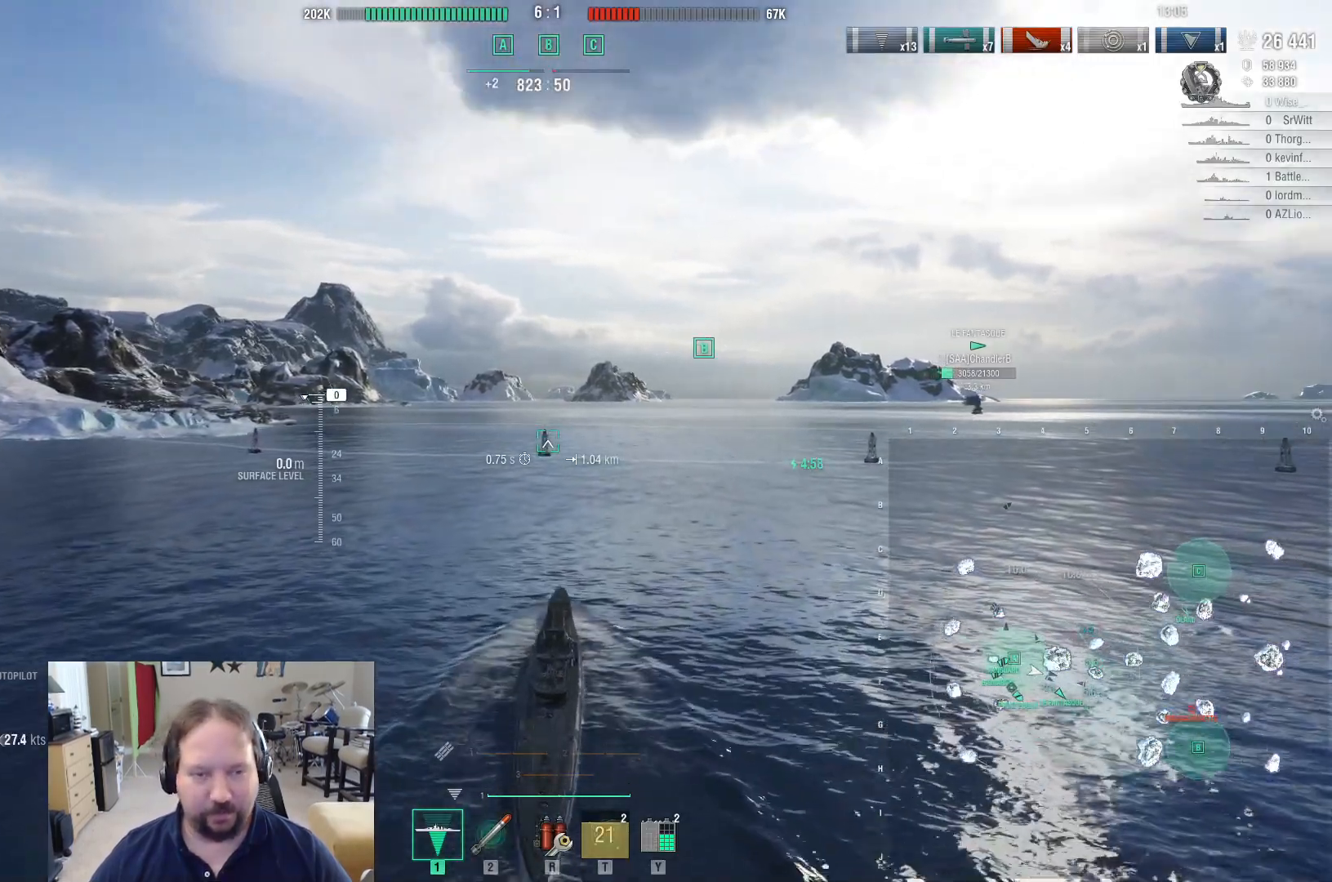
{"keys": ["w"], "mouse": [], "events": []}
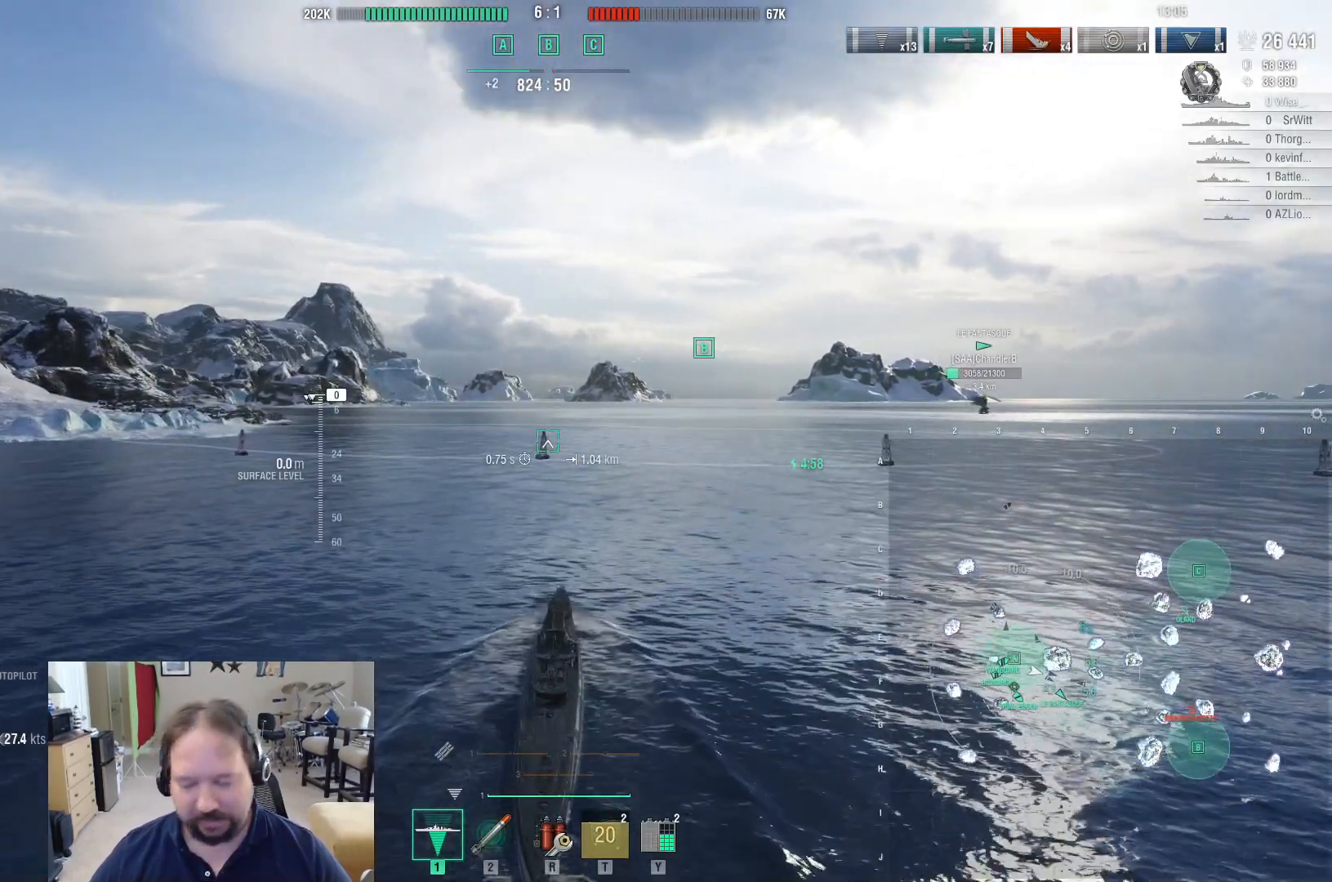
{"keys": [], "mouse": [], "events": [[233, "w", "up"]]}
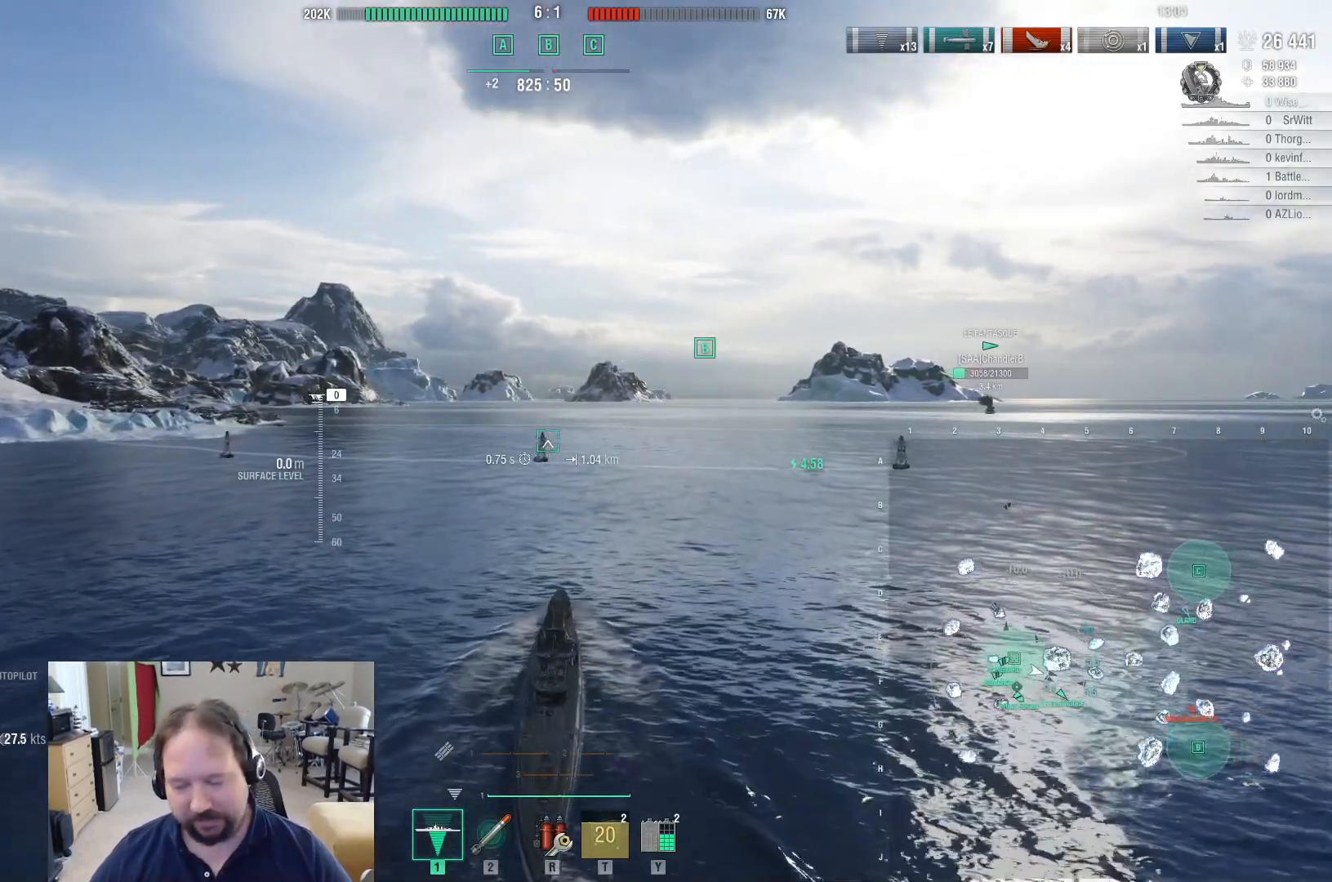
{"keys": [], "mouse": [], "events": []}
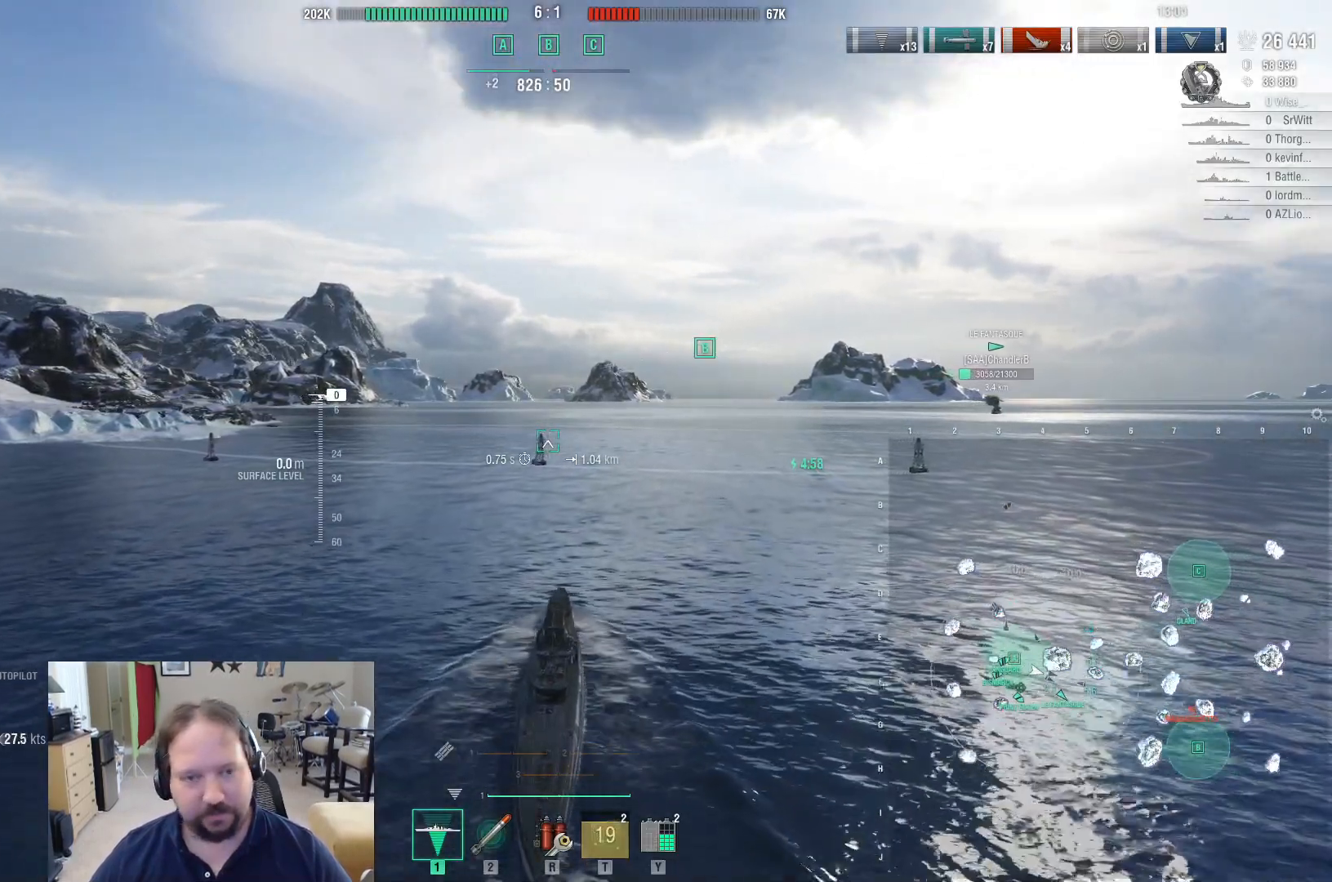
{"keys": [], "mouse": [], "events": []}
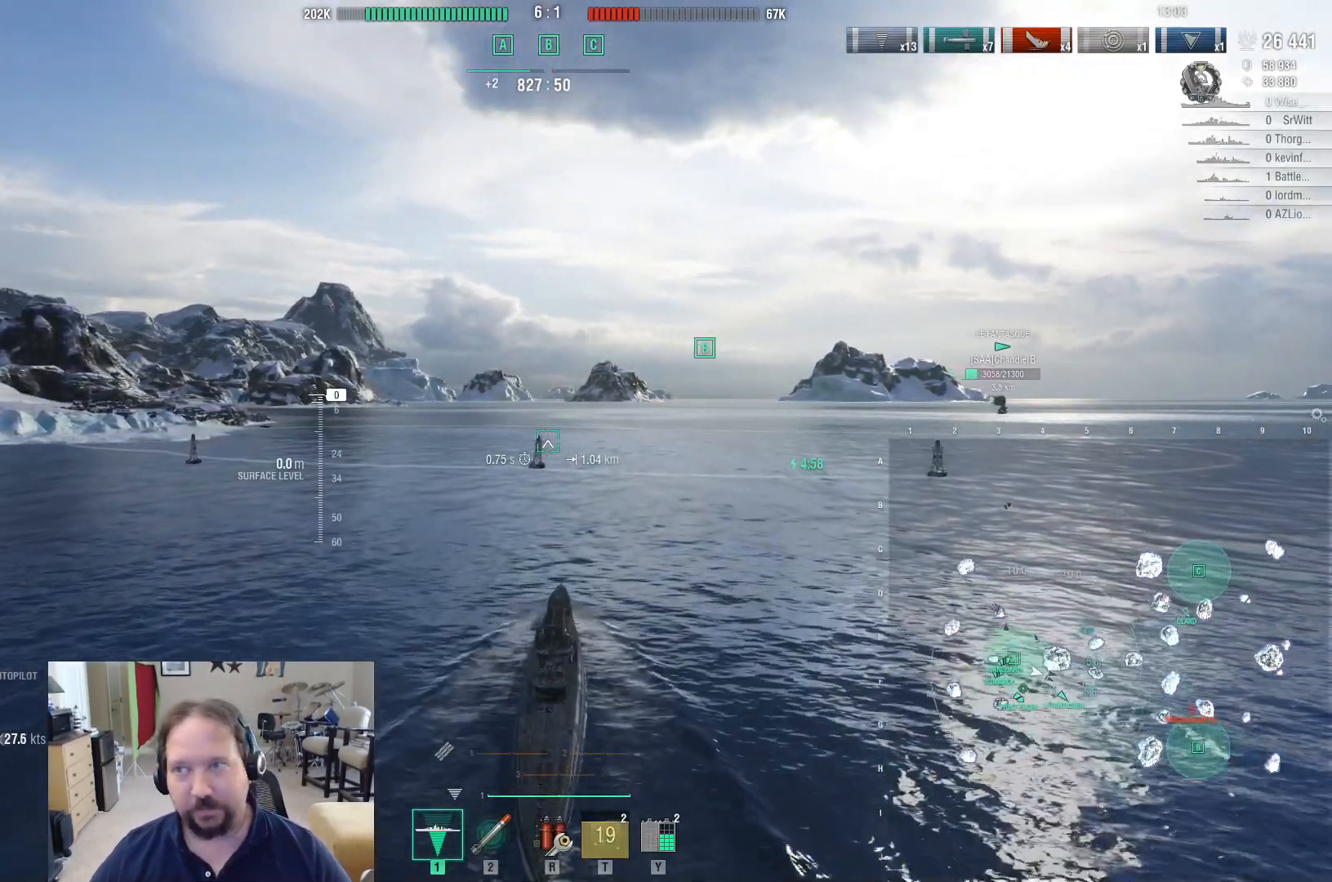
{"keys": [], "mouse": [], "events": []}
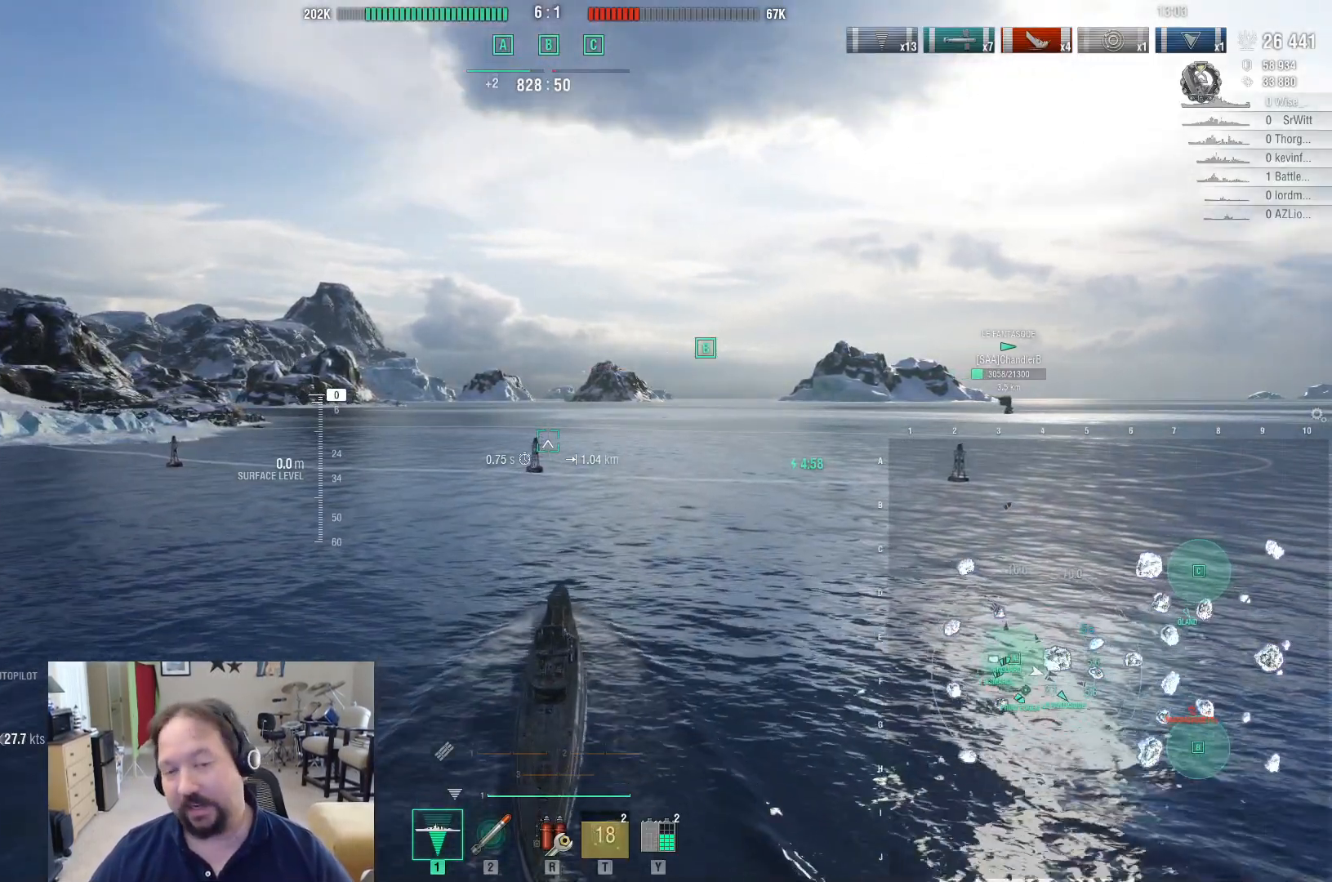
{"keys": [], "mouse": [], "events": []}
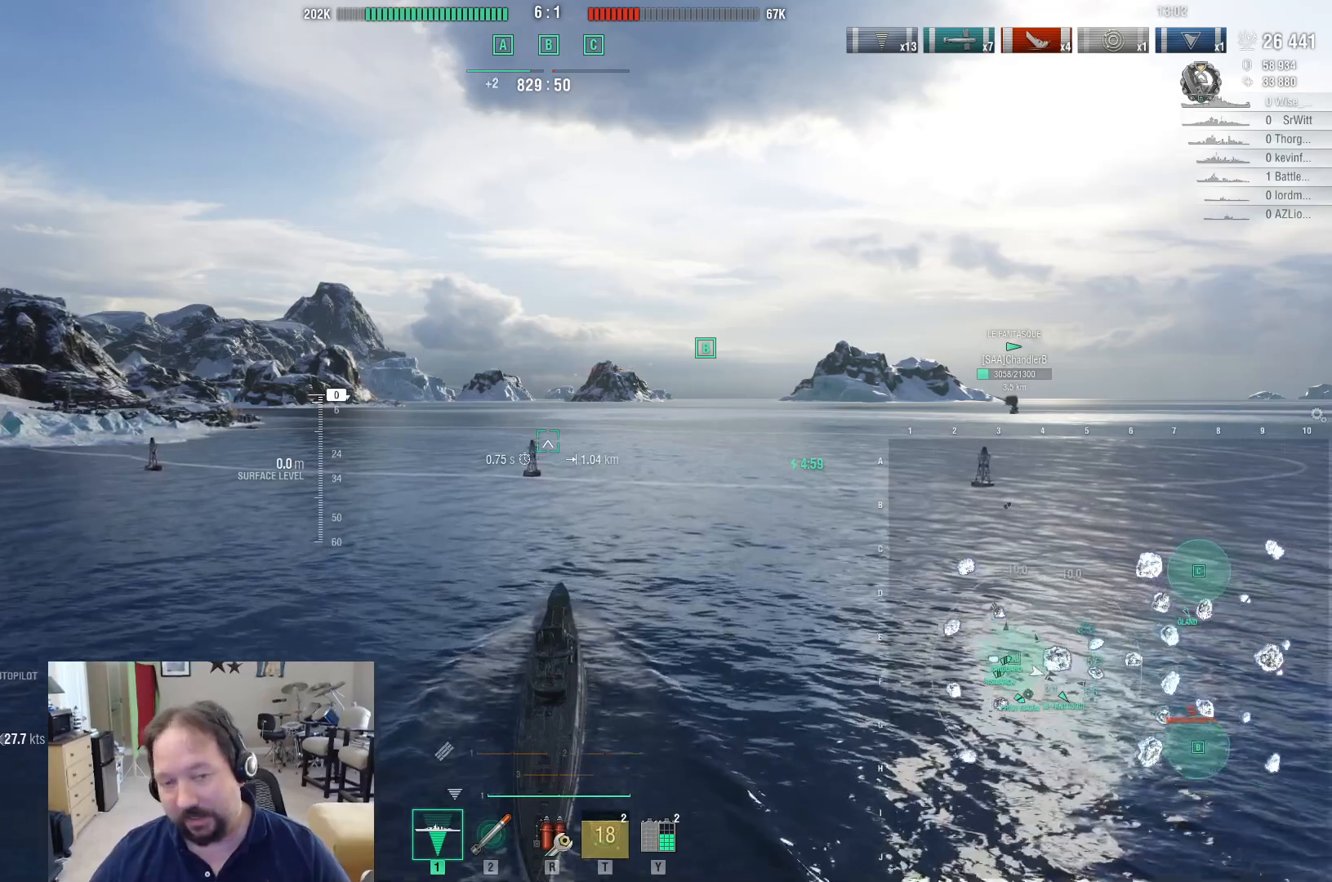
{"keys": [], "mouse": [], "events": []}